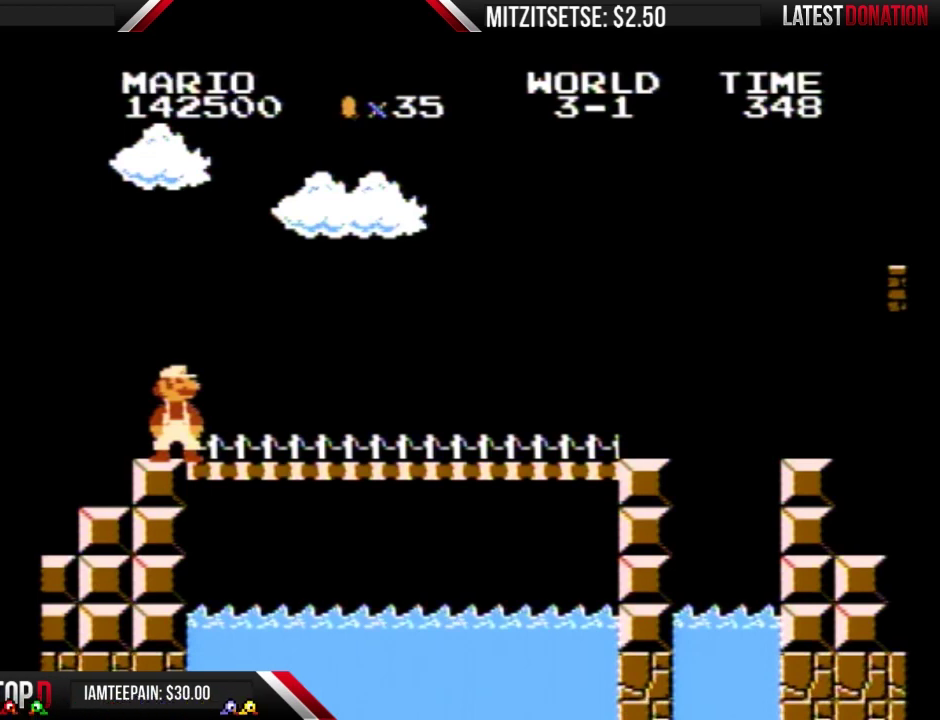
Gameplay with a controller (Nintendo layout); each line is a JSON object with the inputs held at the frame after it. "events" lists button and stick changes between this image and that frame as [ms after this image, input, new state], when the widget could be followed in between. Not read: L3 R3.
{"buttons": ["A", "DPAD_RIGHT"], "events": [[433, "DPAD_RIGHT", "down"], [500, "A", "down"]]}
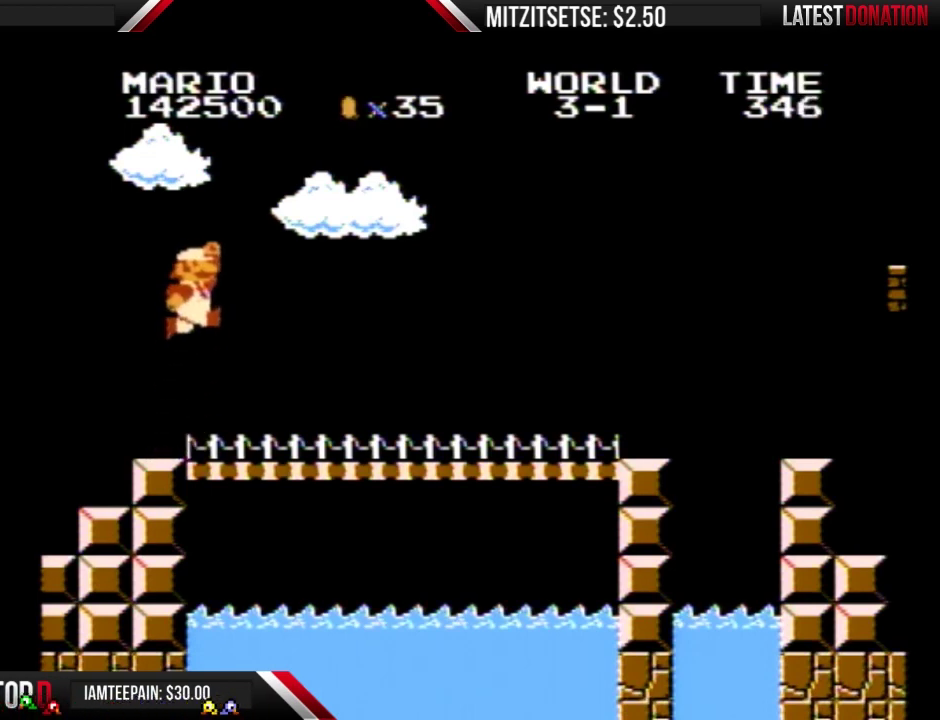
{"buttons": [], "events": [[100, "A", "up"], [100, "DPAD_RIGHT", "up"]]}
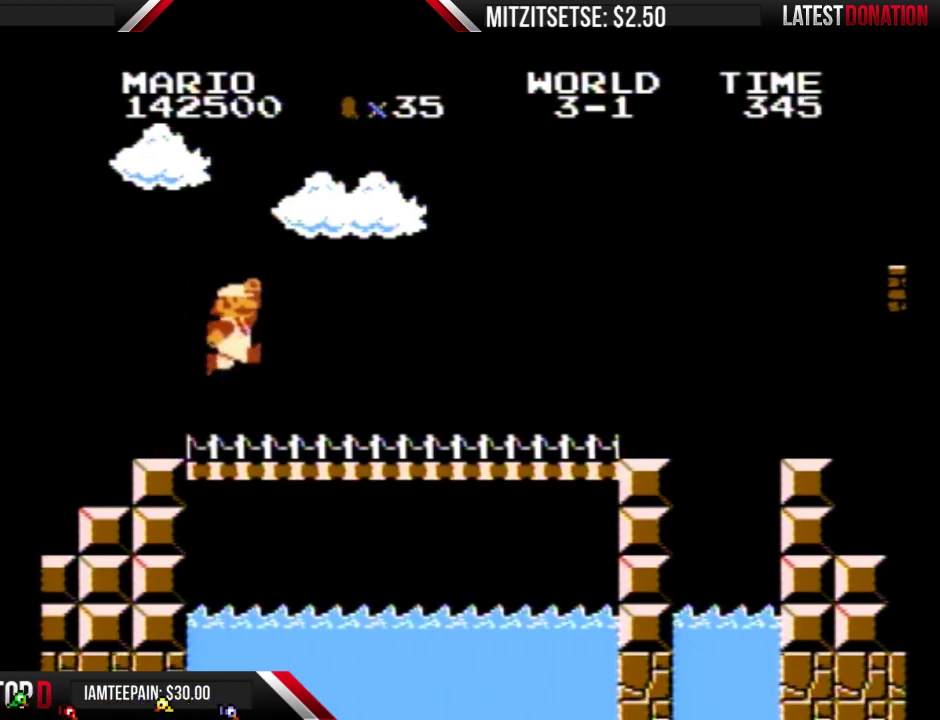
{"buttons": [], "events": [[33, "A", "down"], [300, "DPAD_RIGHT", "down"], [400, "A", "up"], [433, "DPAD_RIGHT", "up"]]}
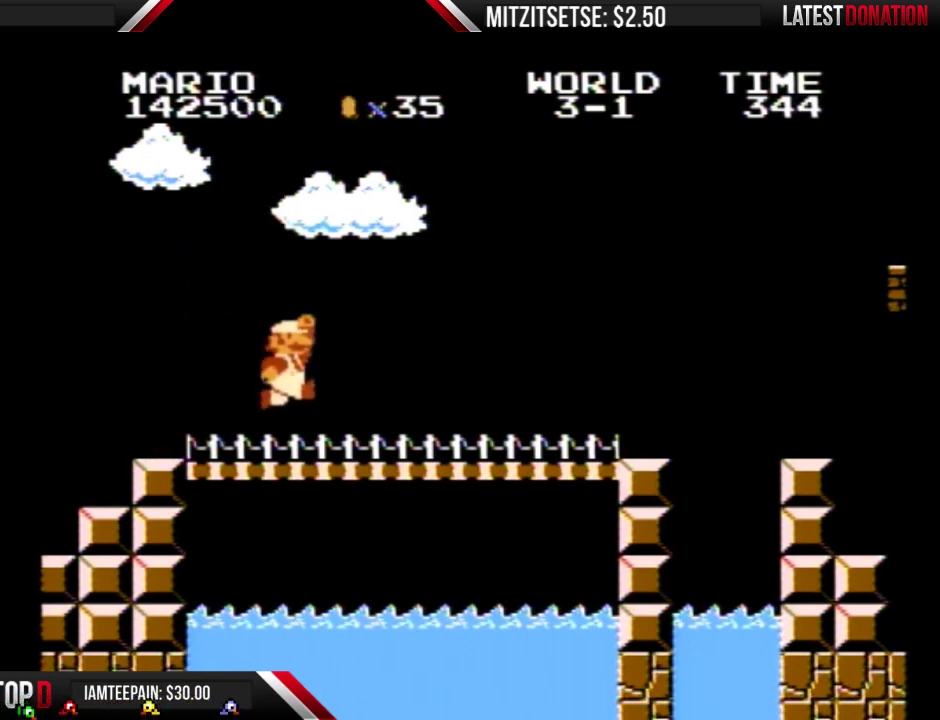
{"buttons": ["A"], "events": [[333, "A", "down"]]}
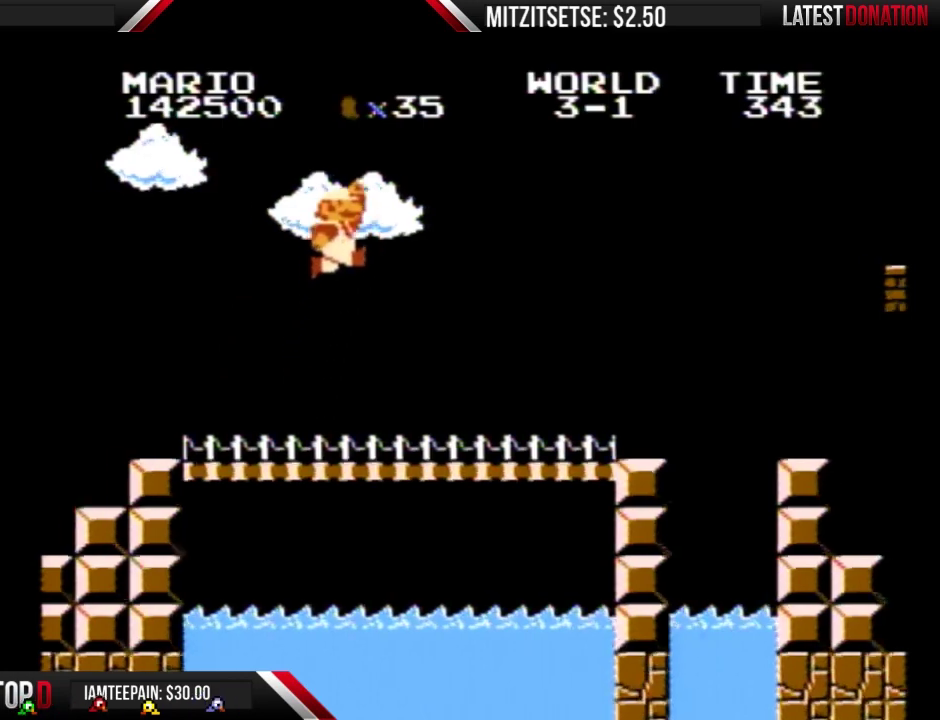
{"buttons": [], "events": [[300, "A", "up"]]}
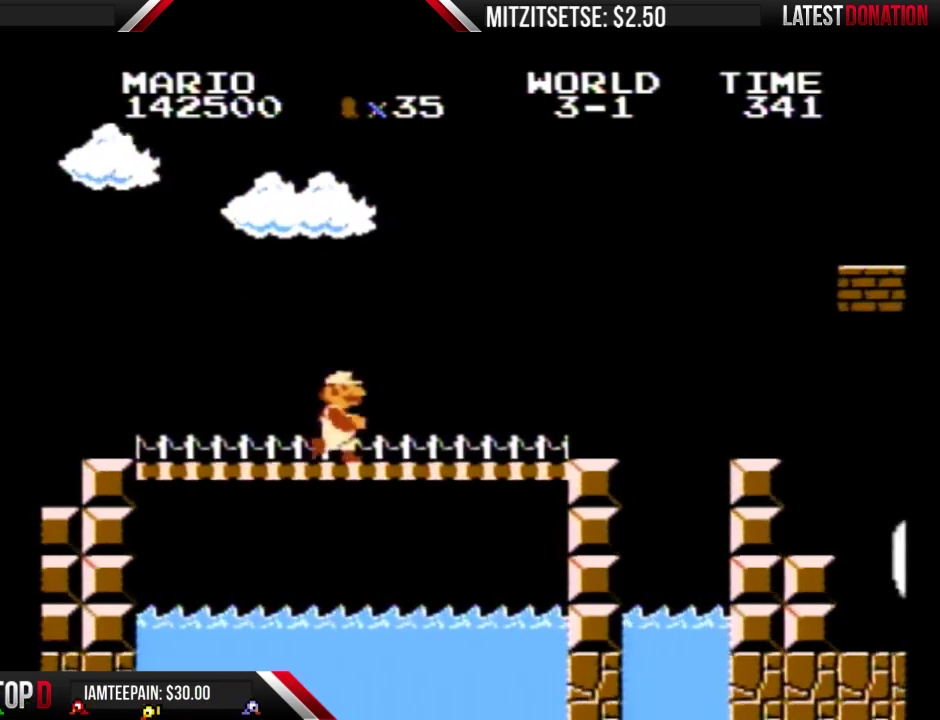
{"buttons": ["A"], "events": [[200, "A", "down"]]}
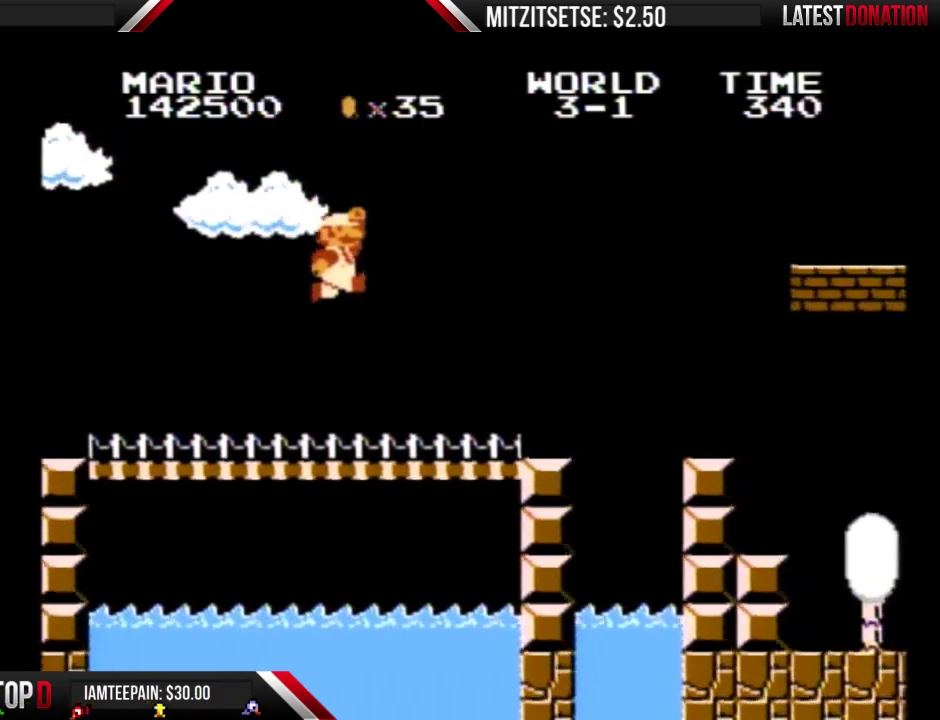
{"buttons": [], "events": [[33, "A", "up"]]}
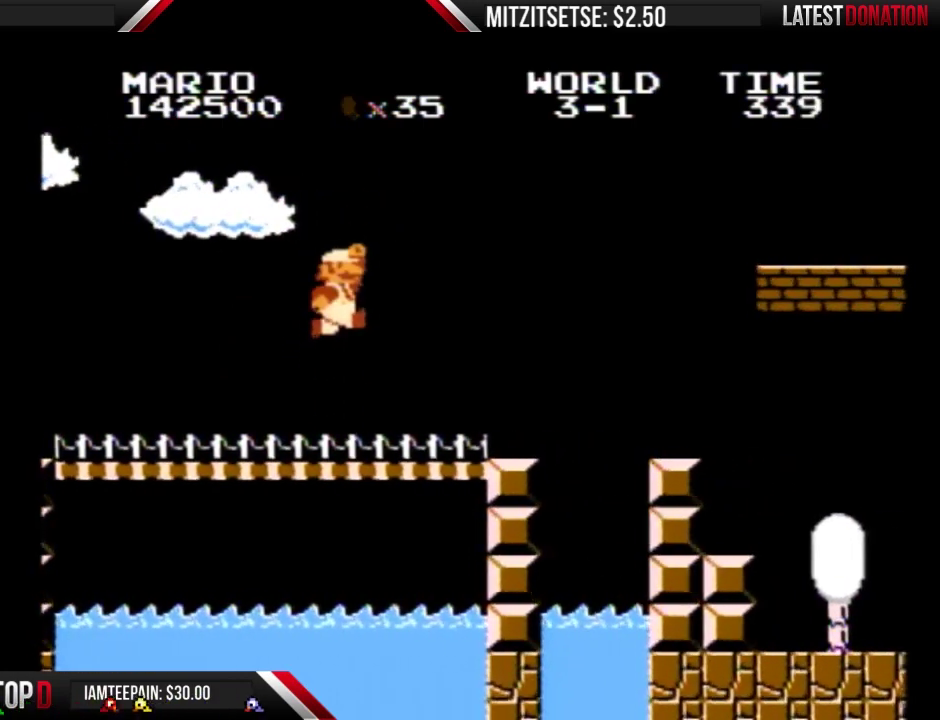
{"buttons": [], "events": [[33, "A", "down"], [500, "A", "up"]]}
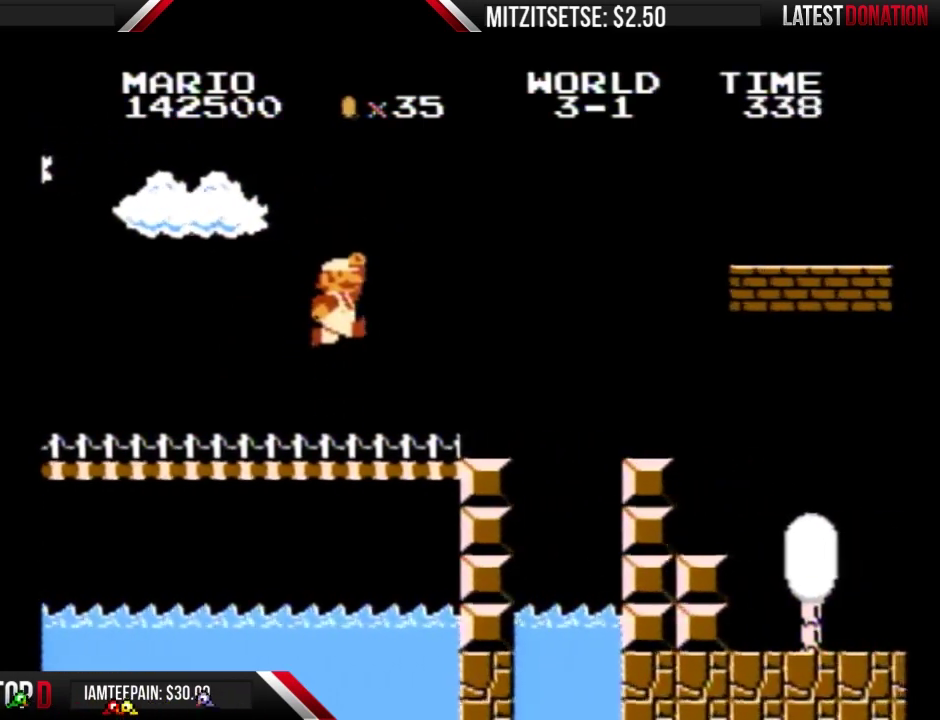
{"buttons": ["A"], "events": [[433, "A", "down"]]}
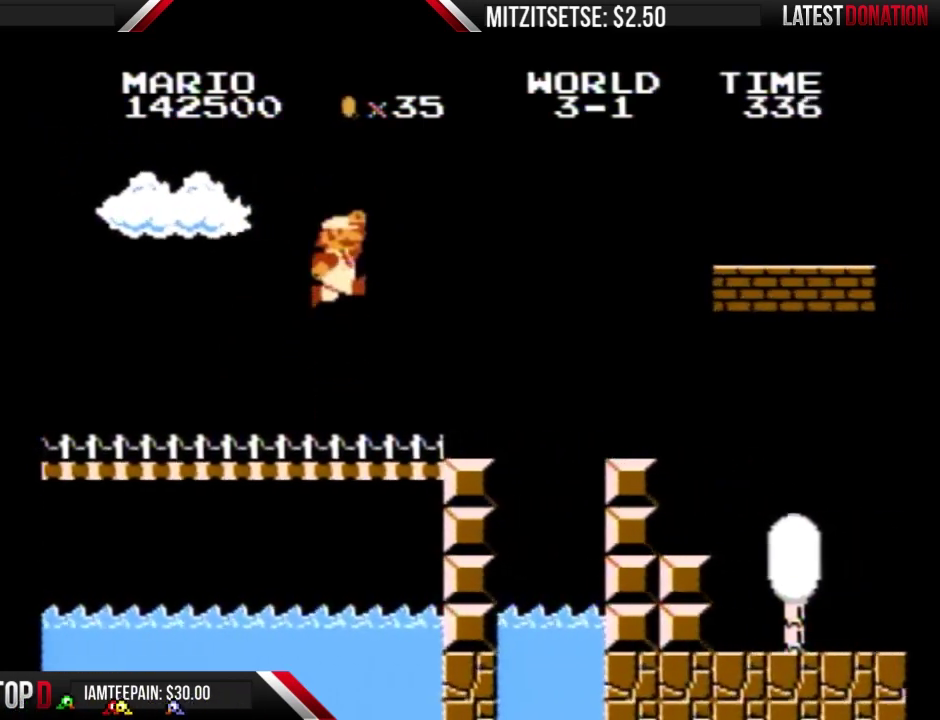
{"buttons": ["DPAD_RIGHT"], "events": [[400, "A", "up"], [467, "DPAD_RIGHT", "down"]]}
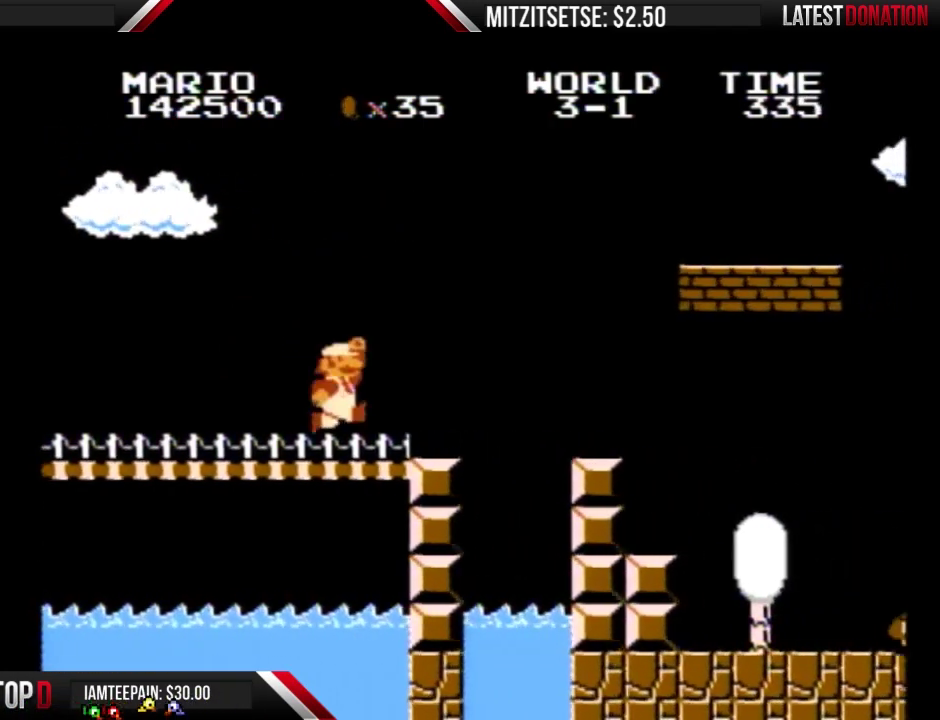
{"buttons": ["A"], "events": [[67, "DPAD_RIGHT", "up"], [333, "A", "down"]]}
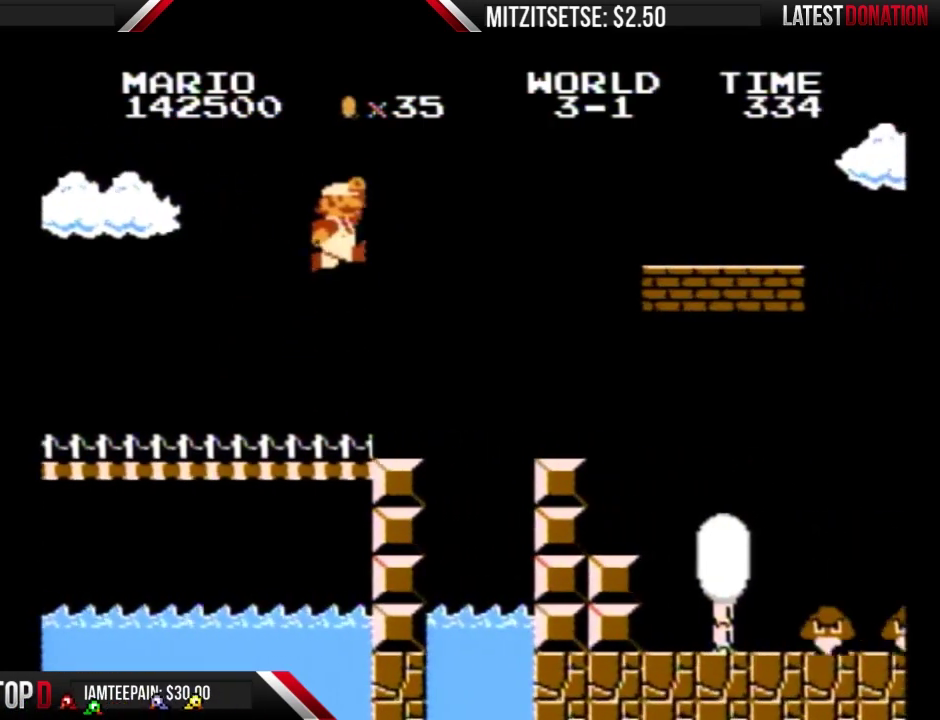
{"buttons": [], "events": [[300, "A", "up"]]}
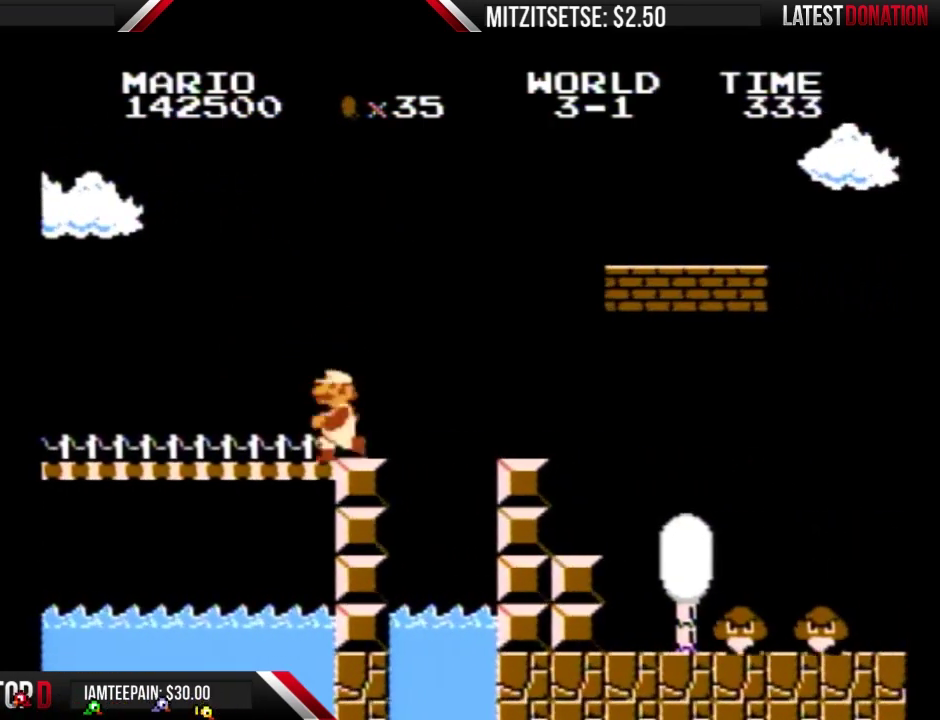
{"buttons": ["A", "DPAD_LEFT"], "events": [[167, "DPAD_LEFT", "down"], [200, "A", "down"]]}
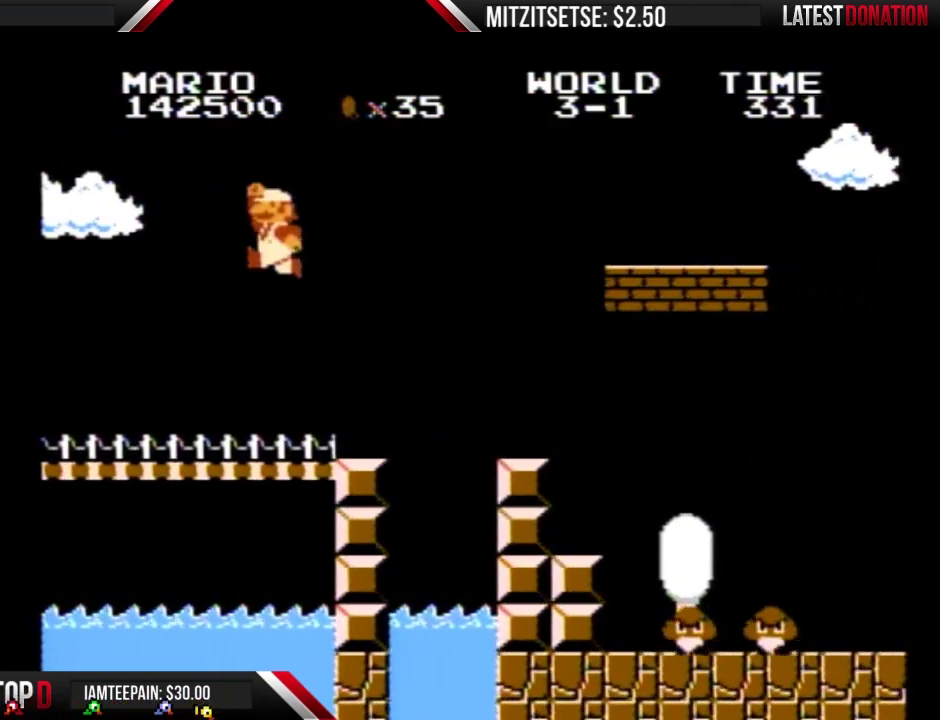
{"buttons": [], "events": [[33, "DPAD_LEFT", "up"], [100, "A", "up"]]}
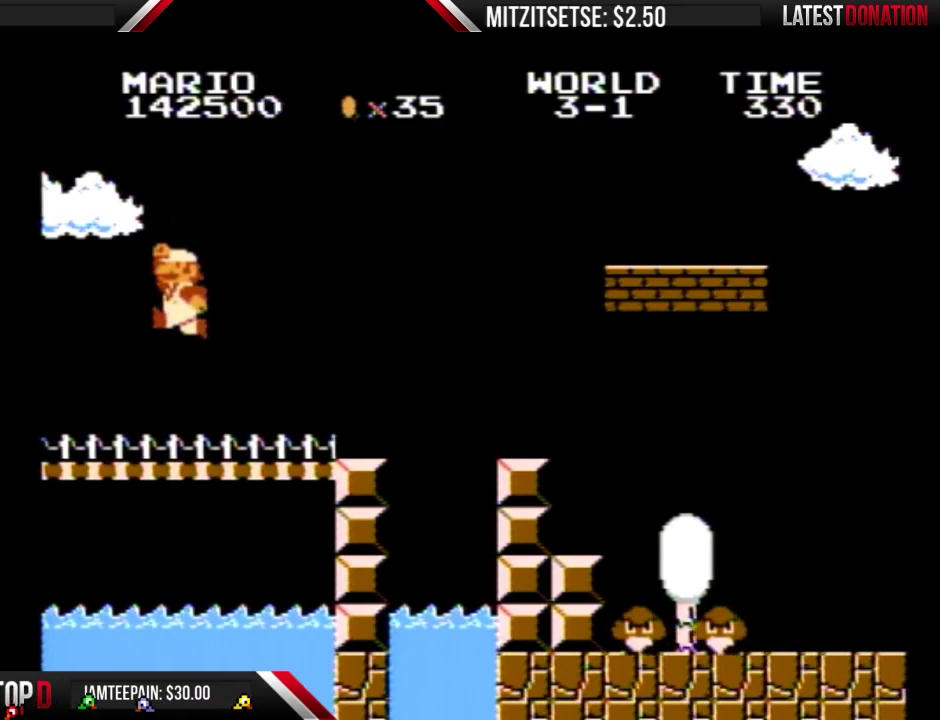
{"buttons": [], "events": [[33, "A", "down"], [33, "DPAD_LEFT", "down"], [267, "DPAD_LEFT", "up"], [300, "A", "up"]]}
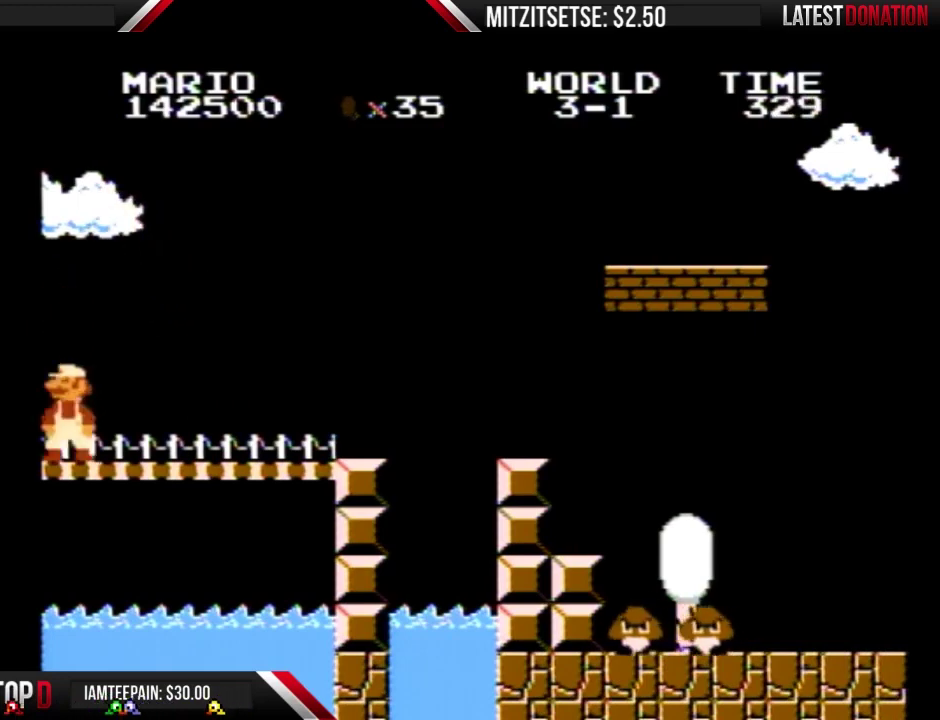
{"buttons": ["A"], "events": [[233, "A", "down"]]}
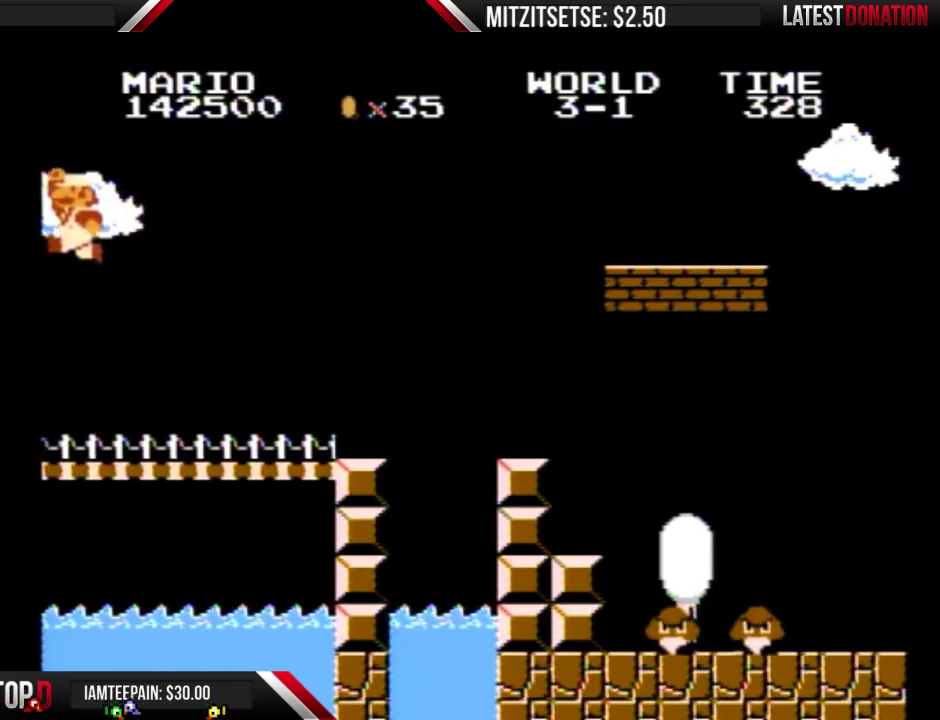
{"buttons": [], "events": [[100, "DPAD_RIGHT", "down"], [200, "A", "up"], [233, "DPAD_RIGHT", "up"]]}
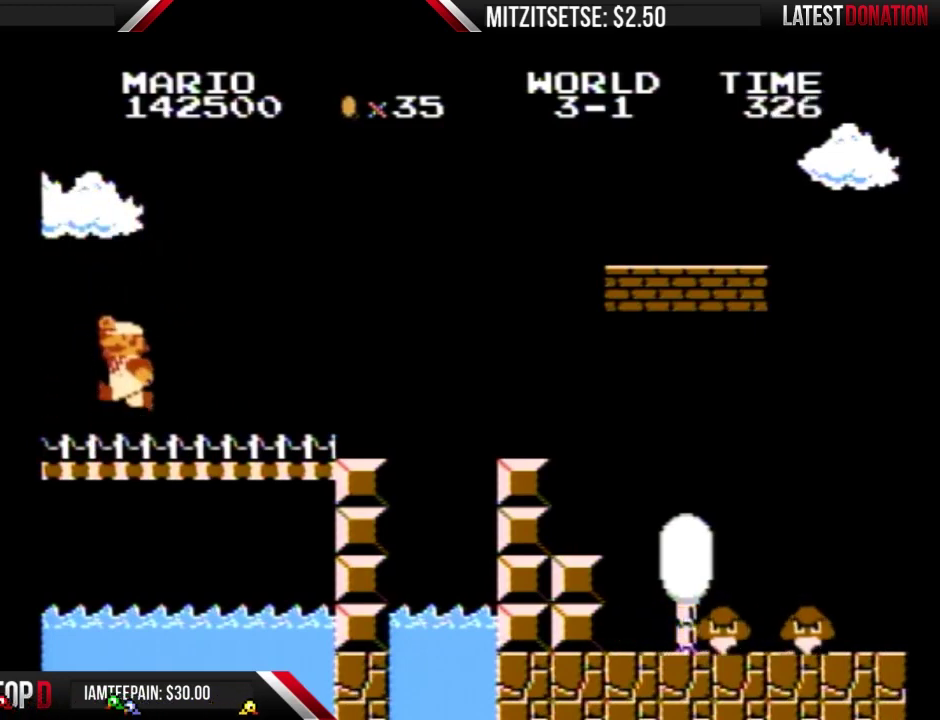
{"buttons": [], "events": [[133, "A", "down"], [500, "A", "up"]]}
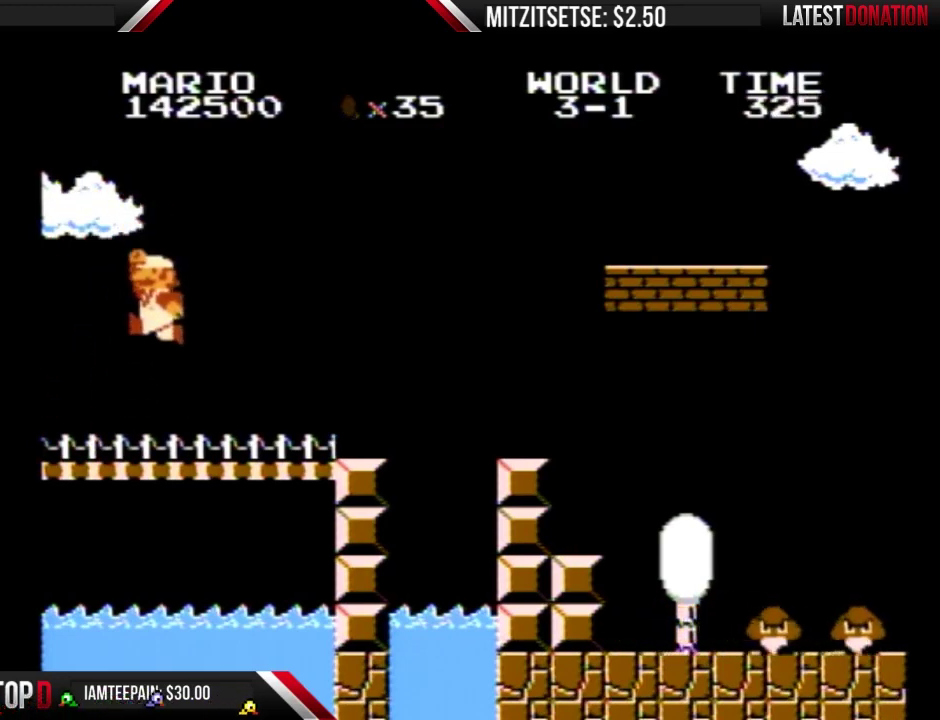
{"buttons": ["A", "DPAD_RIGHT"], "events": [[433, "DPAD_RIGHT", "down"], [467, "A", "down"]]}
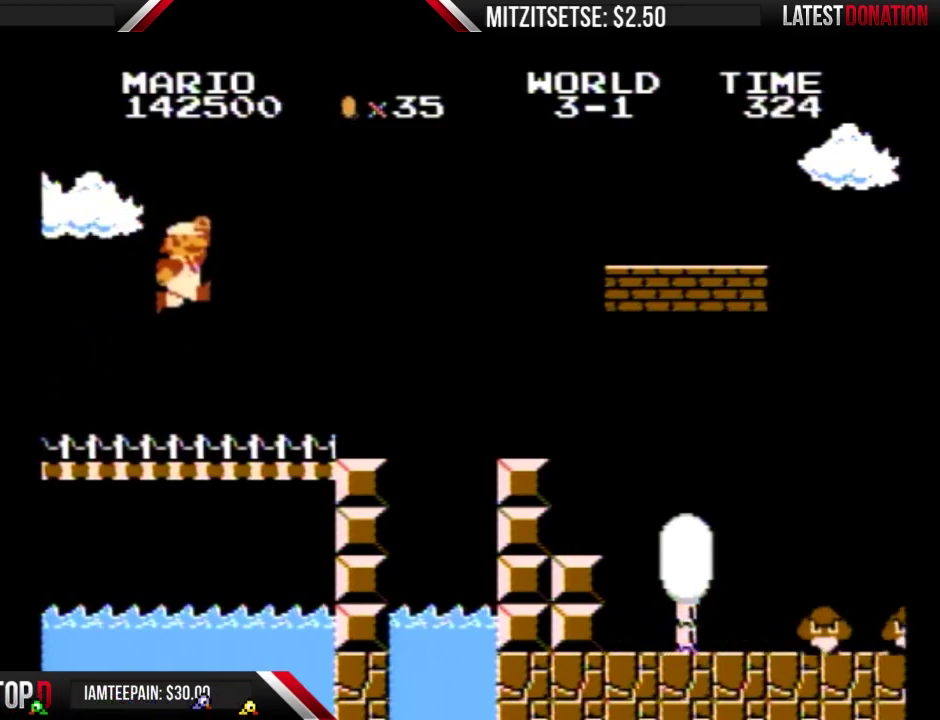
{"buttons": [], "events": [[33, "DPAD_RIGHT", "up"], [267, "A", "up"]]}
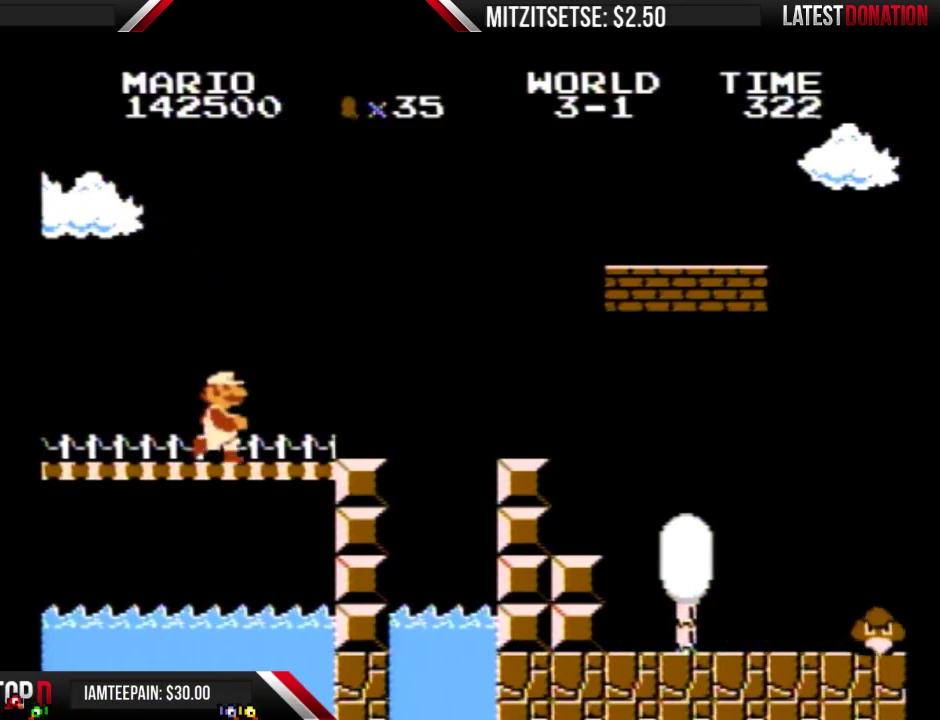
{"buttons": ["A"], "events": [[133, "DPAD_RIGHT", "down"], [200, "A", "down"], [267, "DPAD_RIGHT", "up"]]}
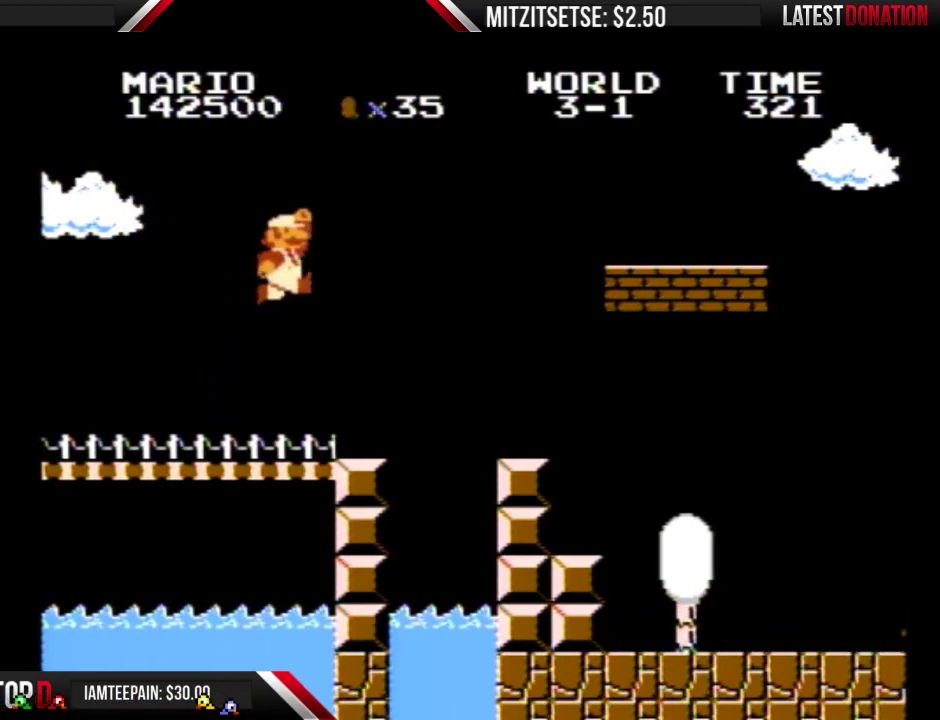
{"buttons": [], "events": [[33, "A", "up"]]}
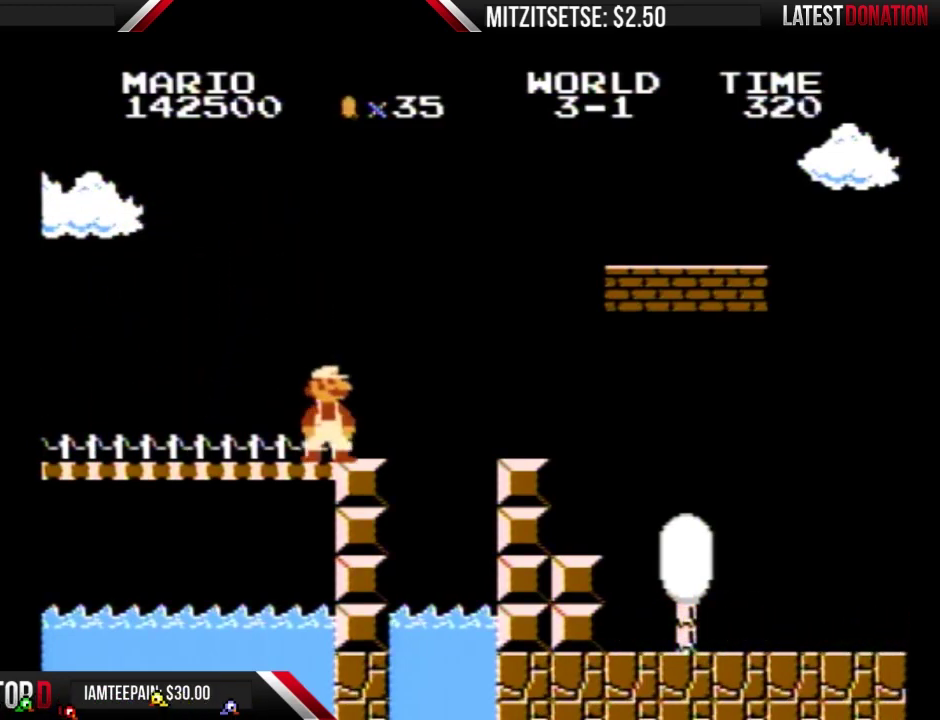
{"buttons": [], "events": [[267, "A", "down"], [400, "A", "up"], [400, "DPAD_RIGHT", "down"], [500, "DPAD_RIGHT", "up"]]}
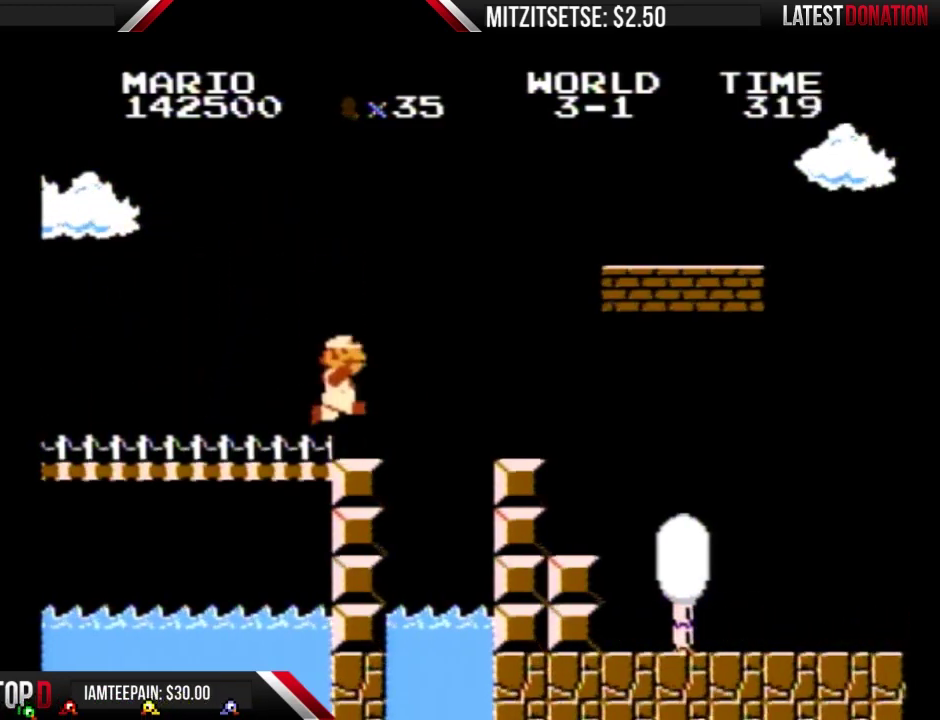
{"buttons": ["B", "DPAD_RIGHT"], "events": [[200, "B", "down"], [467, "DPAD_RIGHT", "down"]]}
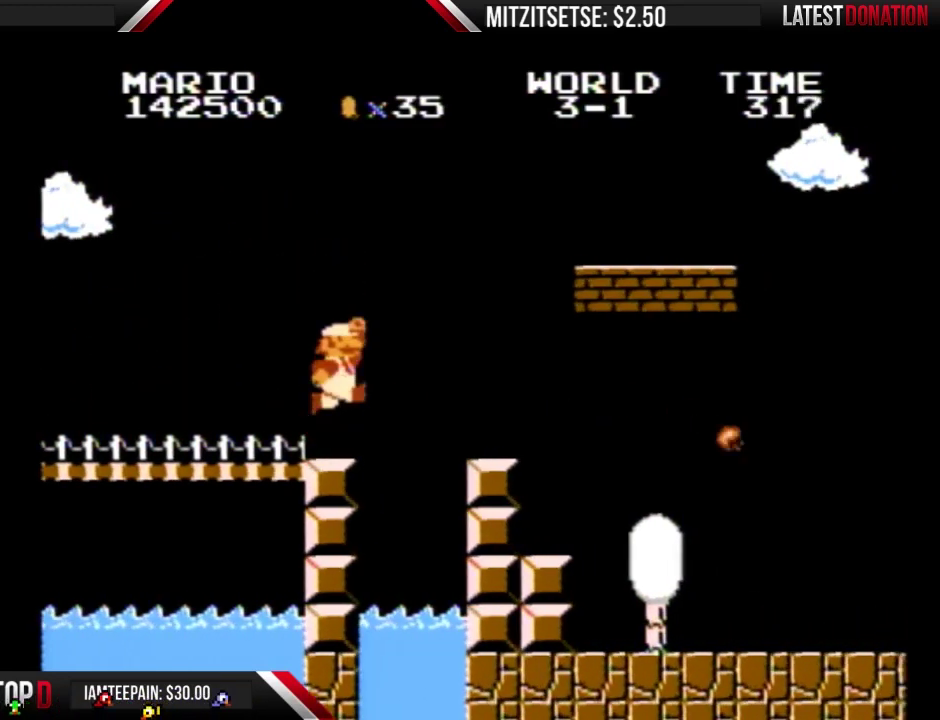
{"buttons": ["A", "B", "DPAD_RIGHT"], "events": [[133, "A", "down"]]}
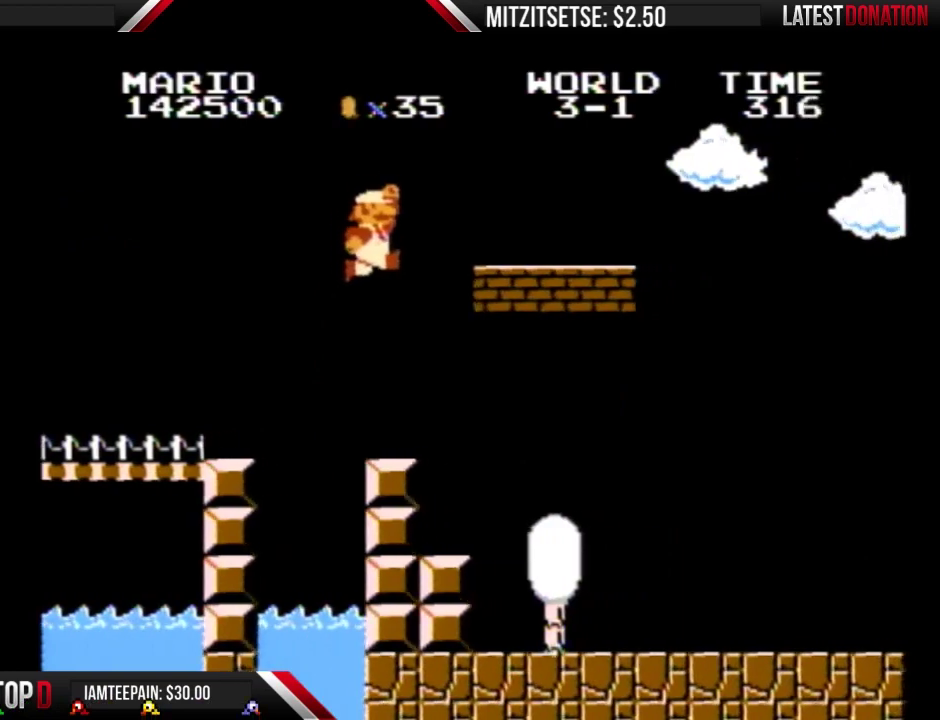
{"buttons": ["B", "DPAD_LEFT"], "events": [[33, "DPAD_RIGHT", "up"], [100, "A", "up"], [200, "DPAD_LEFT", "down"]]}
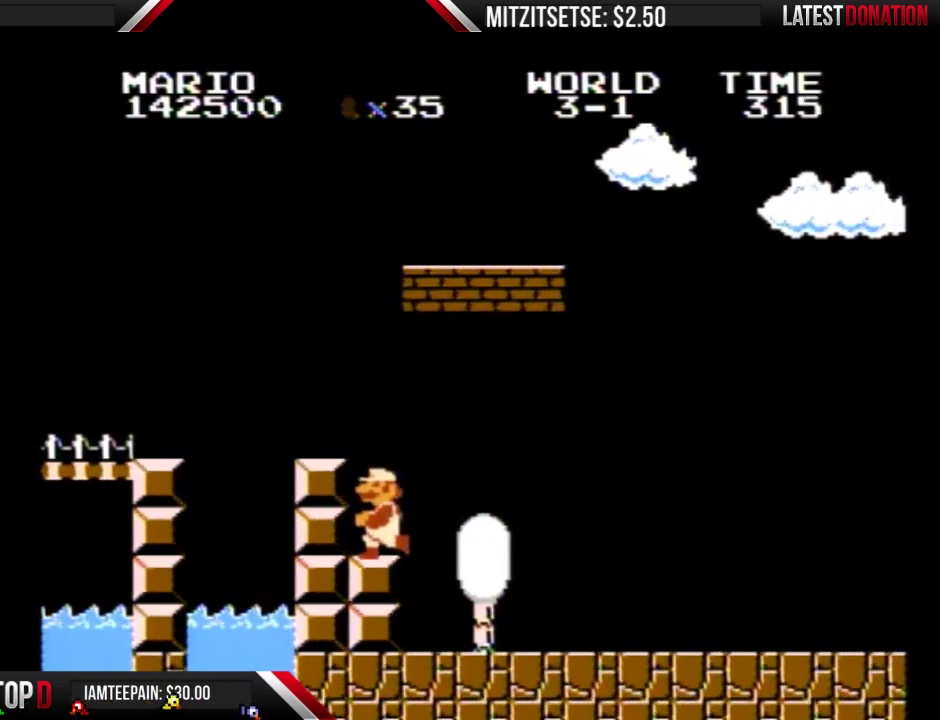
{"buttons": ["A", "B"], "events": [[167, "DPAD_LEFT", "up"], [367, "DPAD_RIGHT", "down"], [500, "A", "down"], [500, "DPAD_RIGHT", "up"]]}
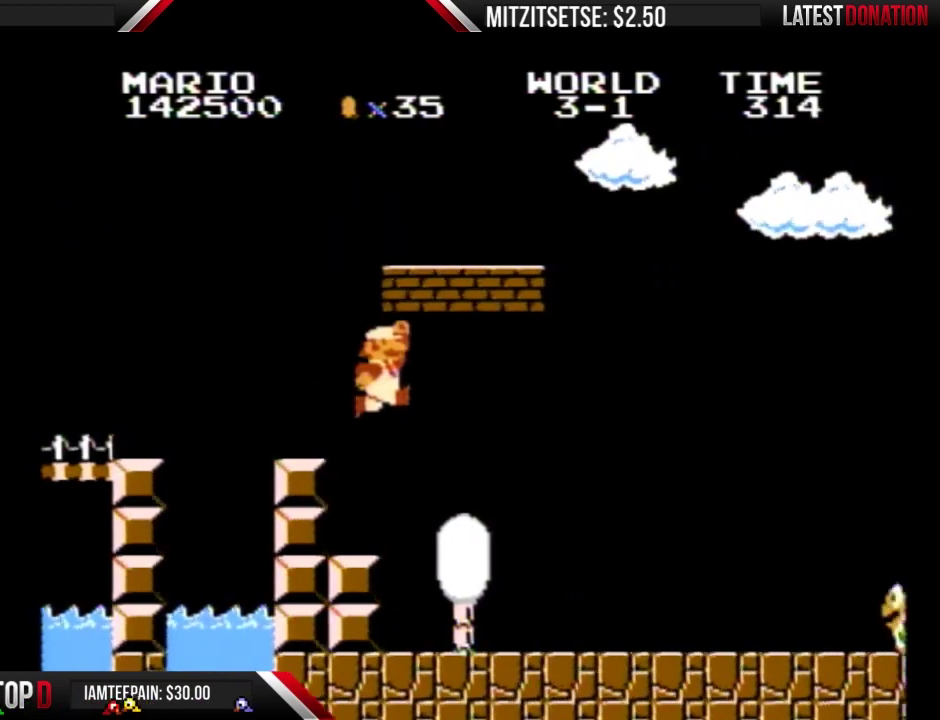
{"buttons": ["B", "DPAD_RIGHT"], "events": [[400, "DPAD_RIGHT", "down"], [433, "A", "up"]]}
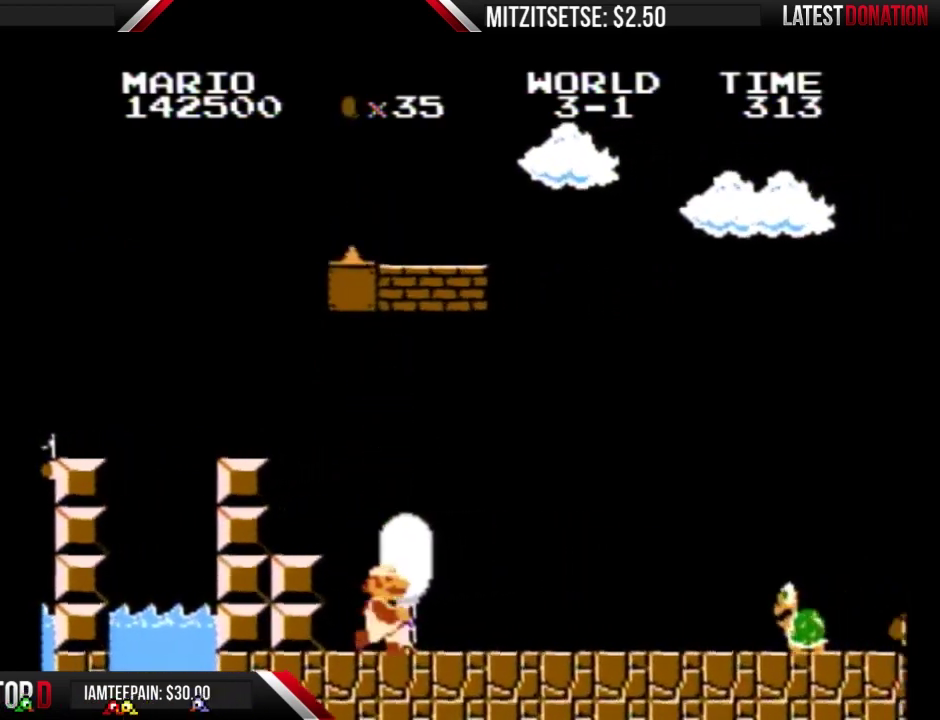
{"buttons": ["B", "DPAD_LEFT"], "events": [[367, "DPAD_RIGHT", "up"], [500, "DPAD_LEFT", "down"]]}